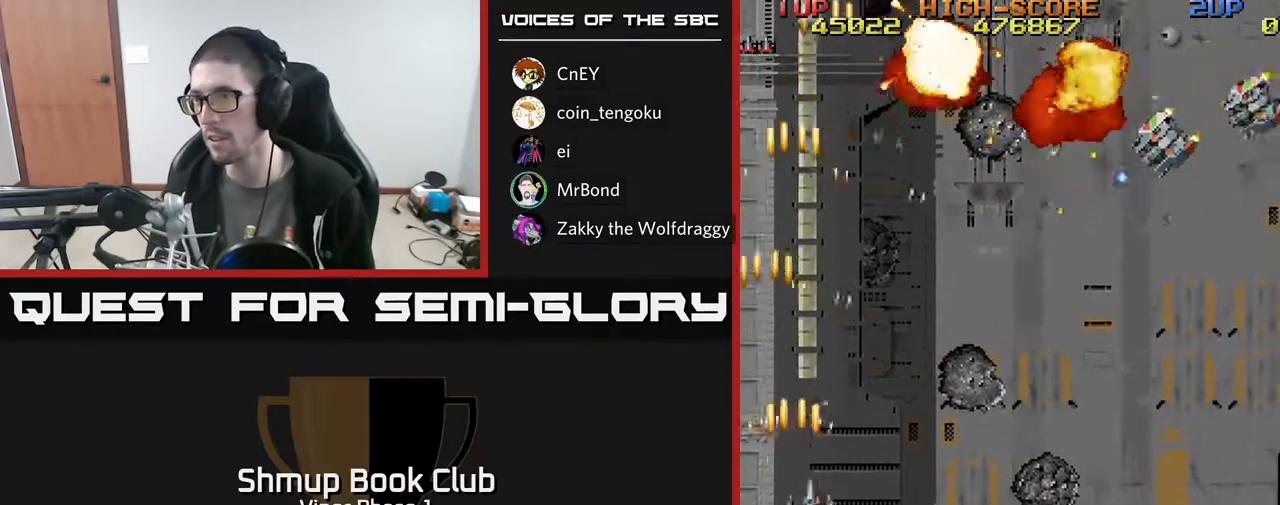
Gameplay with a controller (Xbox layout); each line is a JSON object with the inputs held at the frame after it. "events" lists button and stick changes between this image and that frame as [ms after this image, input, new state], when the widget could be followed in between. Not read: right_stick.
{"buttons": ["A", "DPAD_RIGHT"], "left_stick": "center", "events": [[100, "DPAD_DOWN", "up"]]}
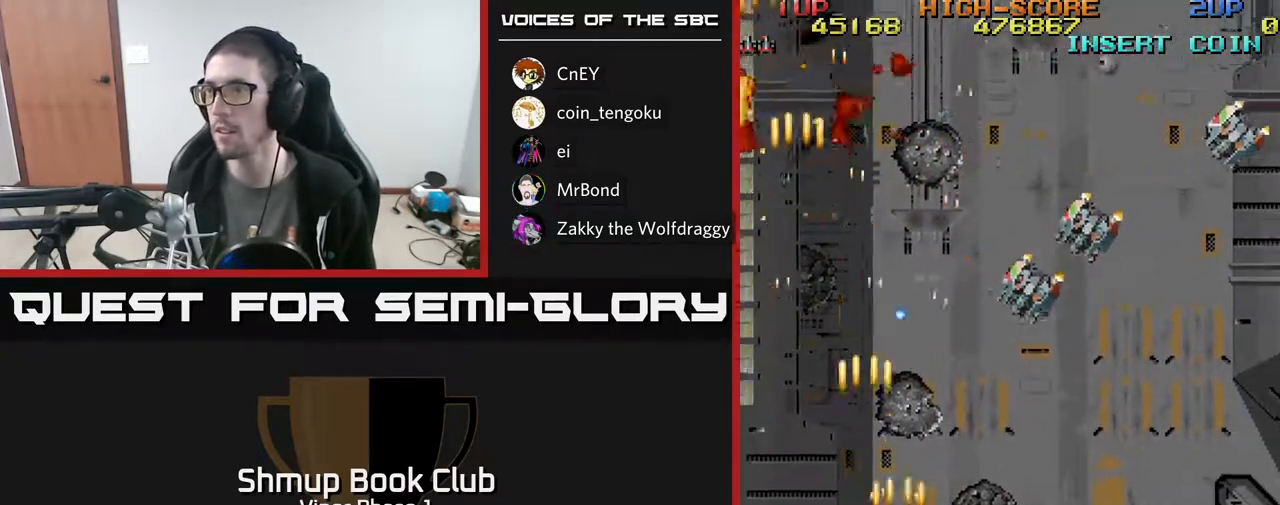
{"buttons": ["A", "DPAD_DOWN", "DPAD_RIGHT"], "left_stick": "center", "events": [[500, "DPAD_DOWN", "down"]]}
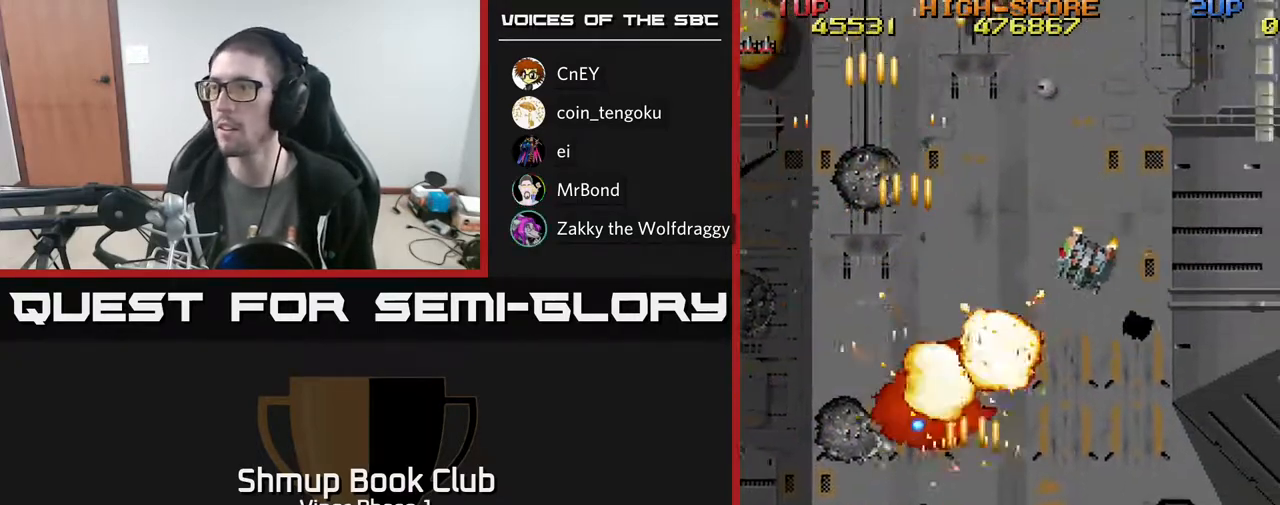
{"buttons": ["A", "DPAD_DOWN", "DPAD_RIGHT"], "left_stick": "center", "events": []}
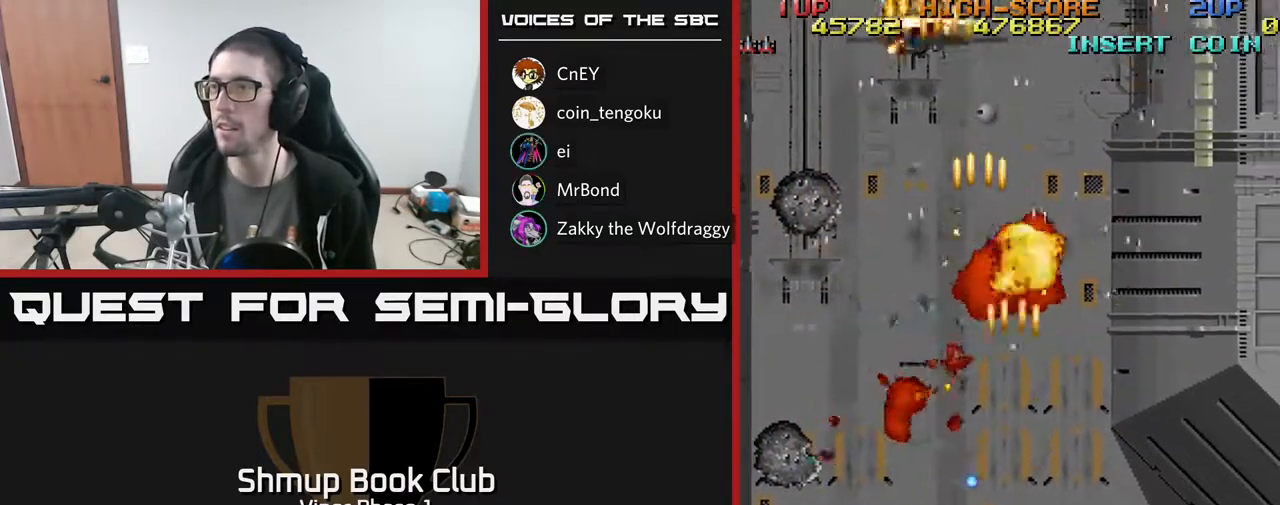
{"buttons": ["A", "DPAD_LEFT"], "left_stick": "center", "events": [[83, "DPAD_DOWN", "up"], [350, "DPAD_DOWN", "down"], [350, "DPAD_RIGHT", "up"], [383, "DPAD_DOWN", "up"], [383, "DPAD_LEFT", "down"]]}
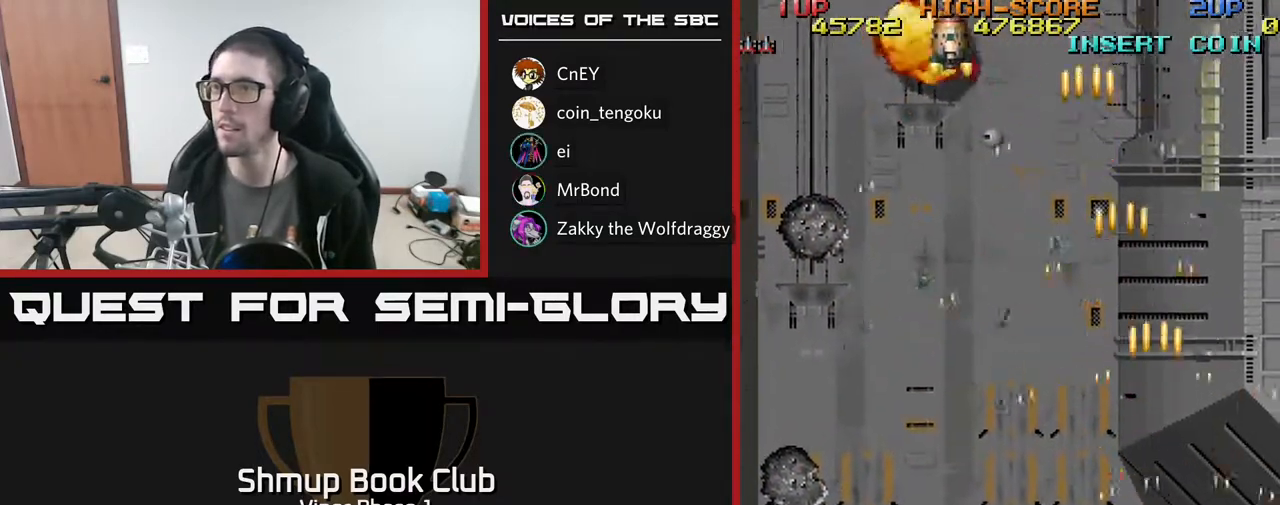
{"buttons": ["A", "DPAD_LEFT"], "left_stick": "center", "events": []}
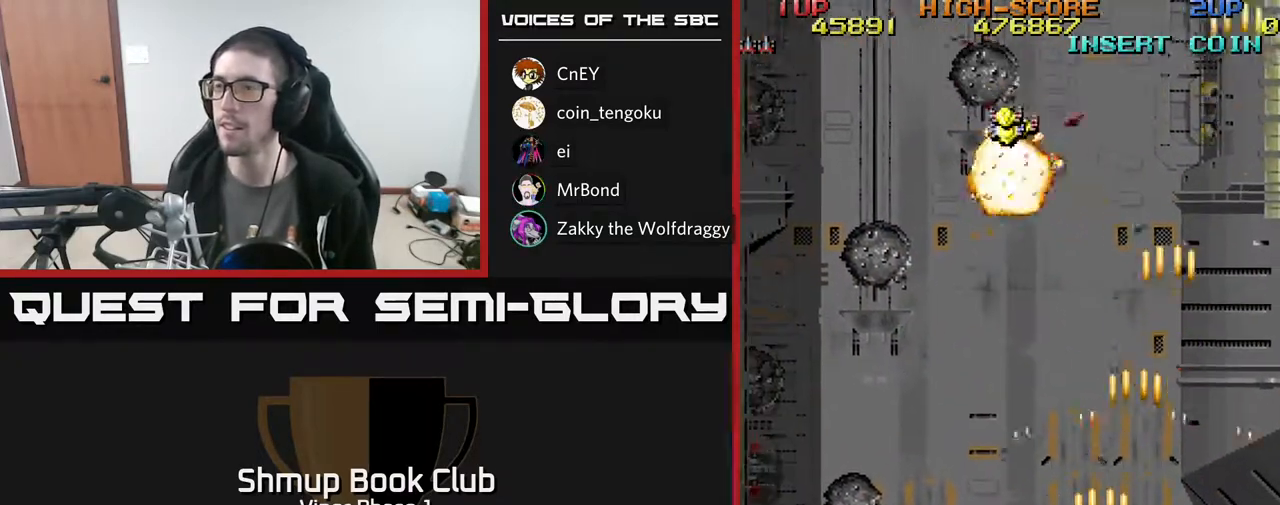
{"buttons": ["A", "DPAD_LEFT"], "left_stick": "center", "events": []}
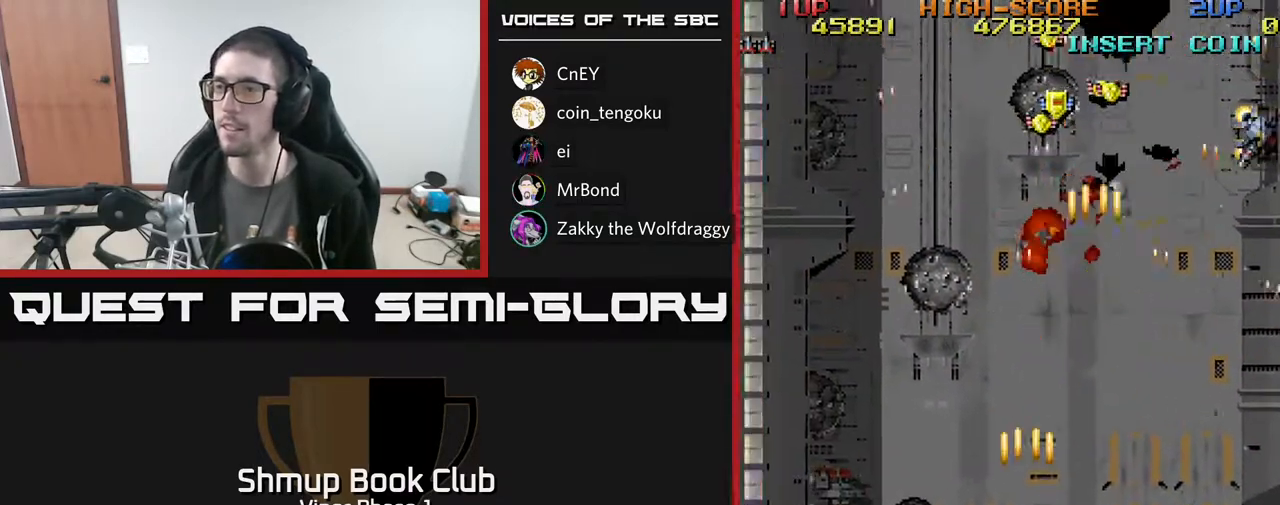
{"buttons": ["A", "DPAD_UP", "DPAD_RIGHT"], "left_stick": "center", "events": [[383, "DPAD_LEFT", "up"], [400, "DPAD_RIGHT", "down"], [433, "DPAD_UP", "down"]]}
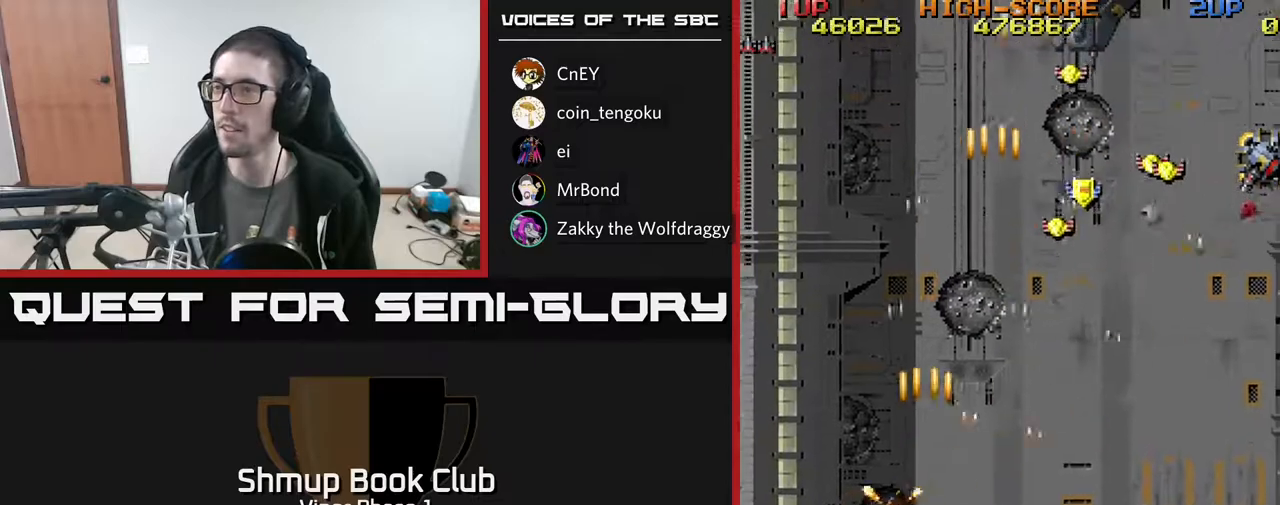
{"buttons": ["A", "DPAD_UP"], "left_stick": "center", "events": [[467, "DPAD_RIGHT", "up"]]}
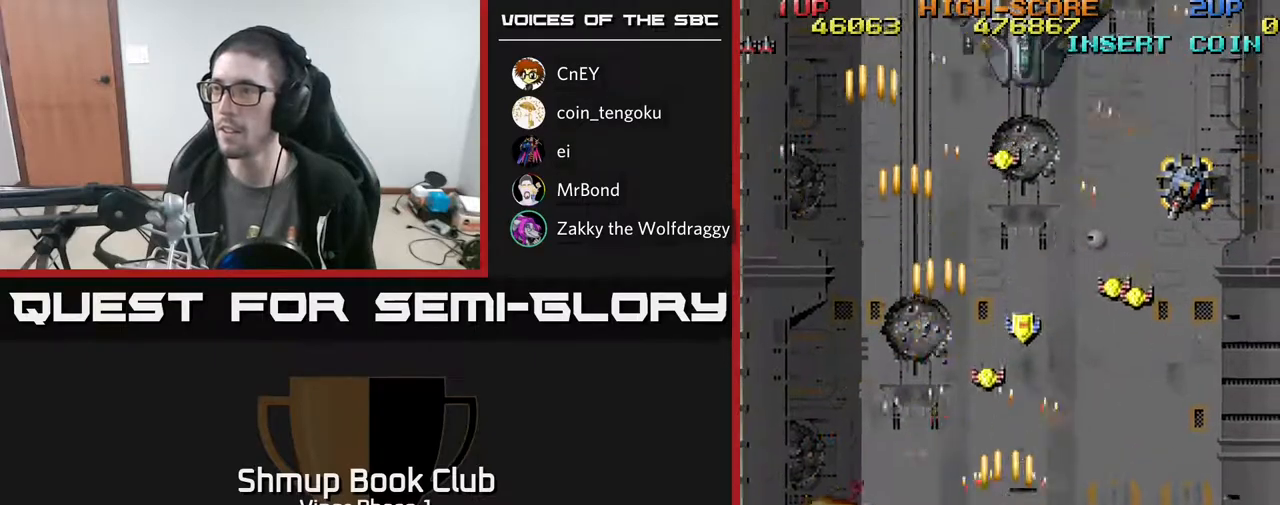
{"buttons": ["A", "DPAD_RIGHT"], "left_stick": "center", "events": [[267, "DPAD_RIGHT", "down"], [283, "DPAD_UP", "up"]]}
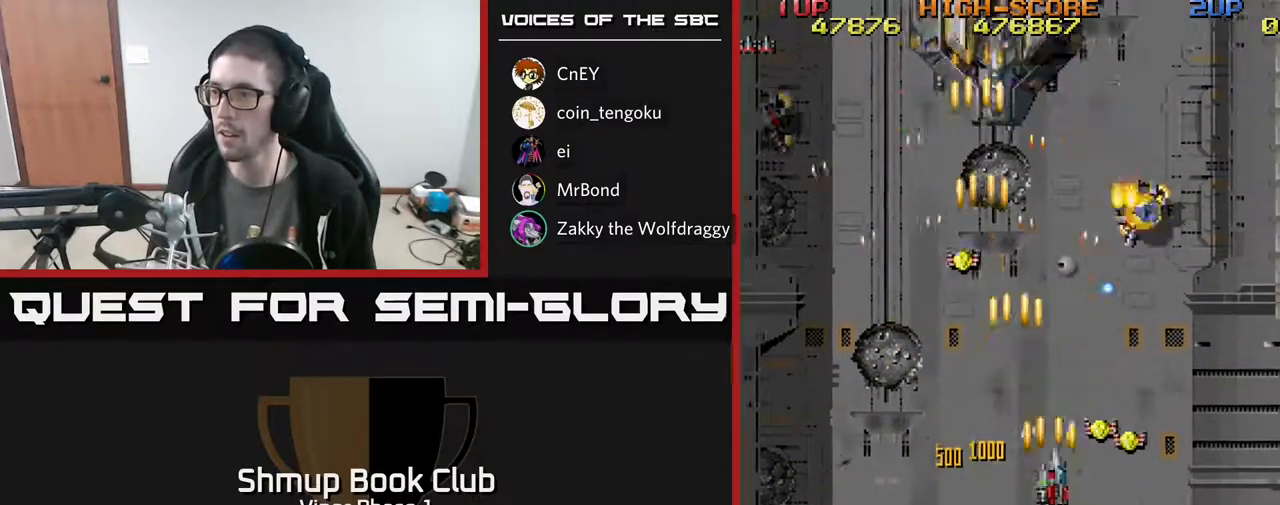
{"buttons": ["A", "DPAD_LEFT"], "left_stick": "center", "events": [[183, "DPAD_DOWN", "down"], [400, "DPAD_RIGHT", "up"], [467, "DPAD_DOWN", "up"], [500, "DPAD_LEFT", "down"]]}
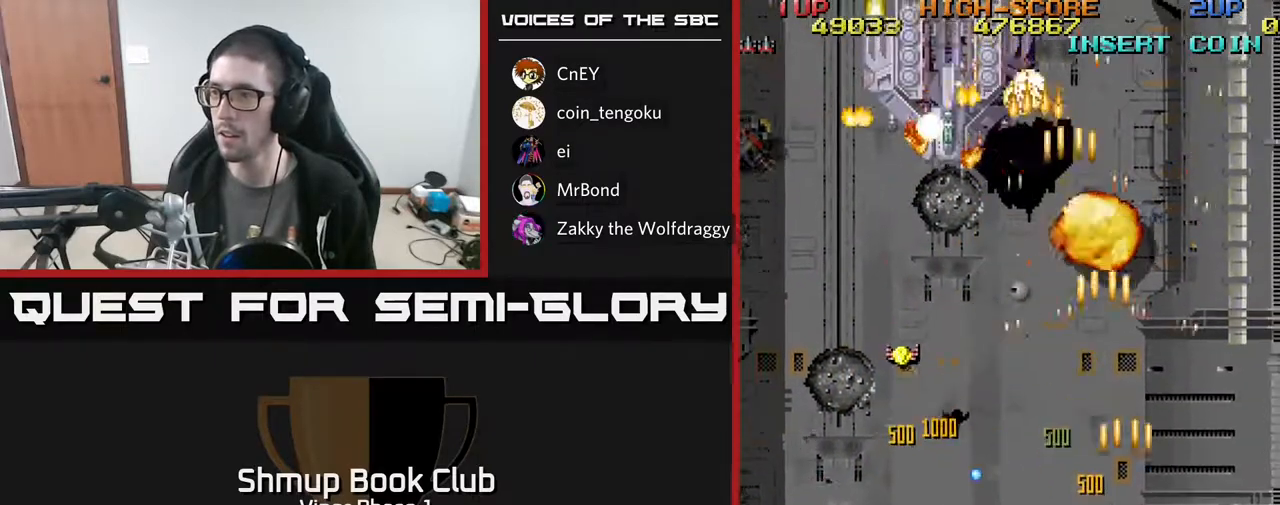
{"buttons": ["A", "DPAD_LEFT"], "left_stick": "center", "events": [[33, "DPAD_UP", "down"], [167, "DPAD_UP", "up"]]}
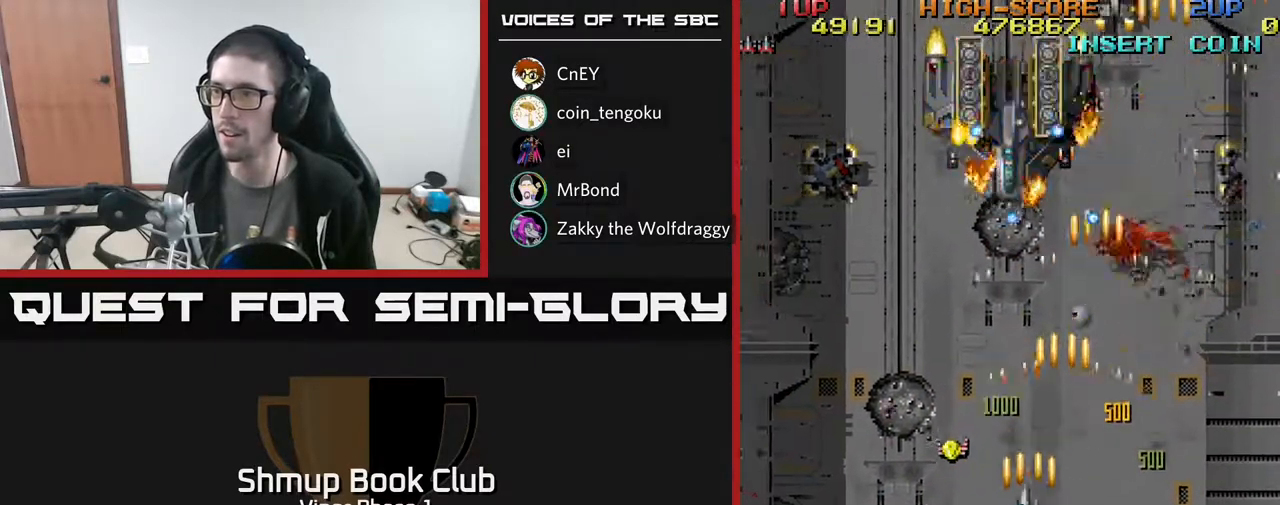
{"buttons": ["A", "DPAD_DOWN", "DPAD_LEFT"], "left_stick": "center", "events": [[67, "DPAD_UP", "down"], [233, "DPAD_UP", "up"], [300, "DPAD_DOWN", "down"]]}
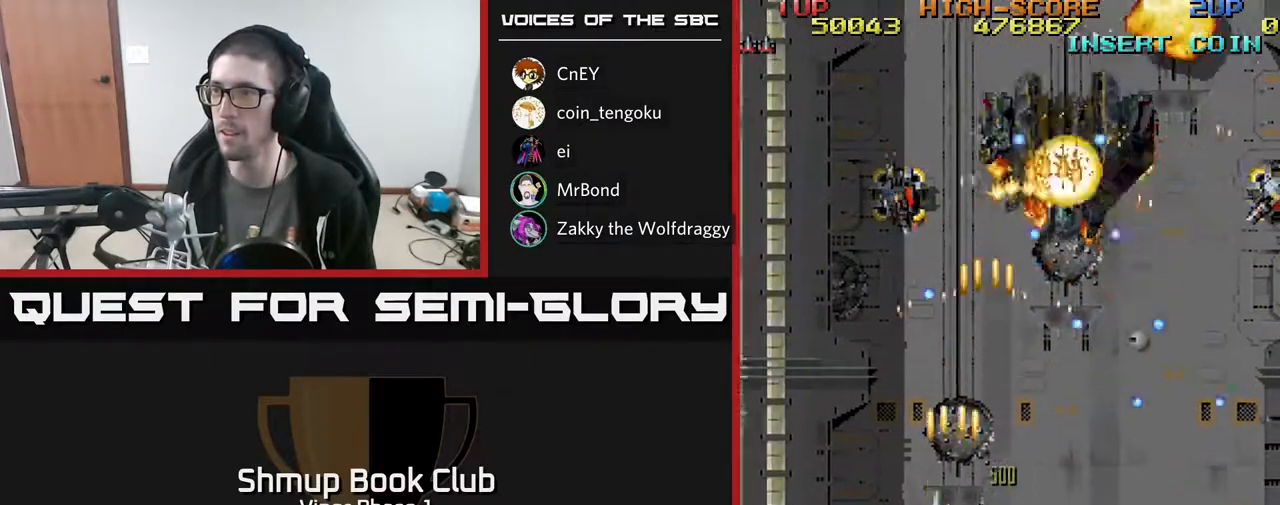
{"buttons": ["A", "DPAD_RIGHT"], "left_stick": "center", "events": [[117, "DPAD_LEFT", "up"], [167, "DPAD_RIGHT", "down"], [417, "DPAD_DOWN", "up"]]}
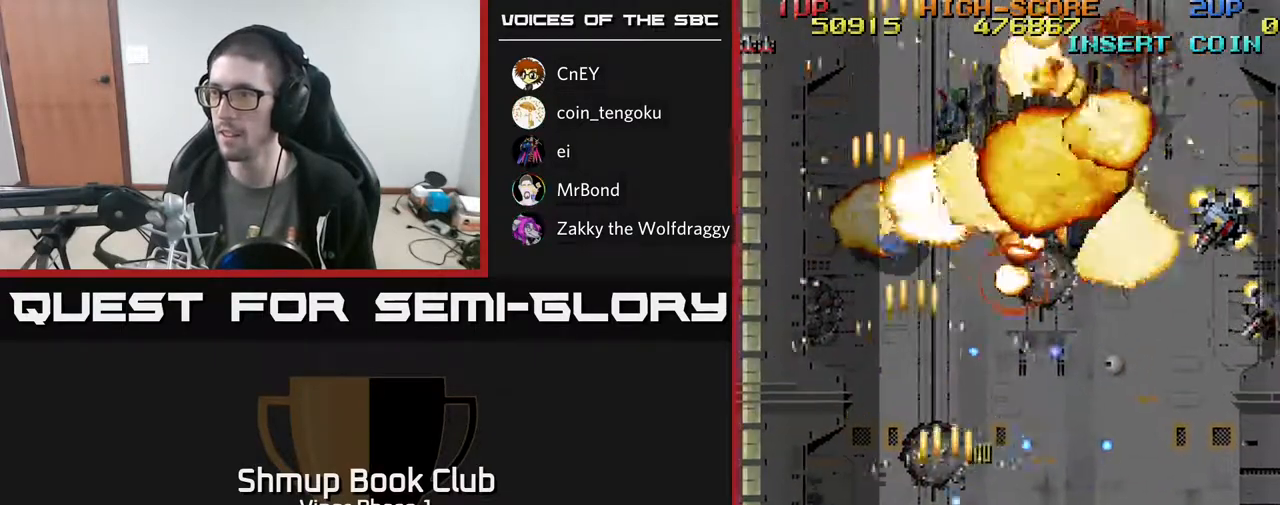
{"buttons": ["A"], "left_stick": "center", "events": [[283, "DPAD_RIGHT", "up"], [367, "DPAD_DOWN", "down"], [367, "DPAD_RIGHT", "down"], [433, "DPAD_RIGHT", "up"], [483, "DPAD_DOWN", "up"]]}
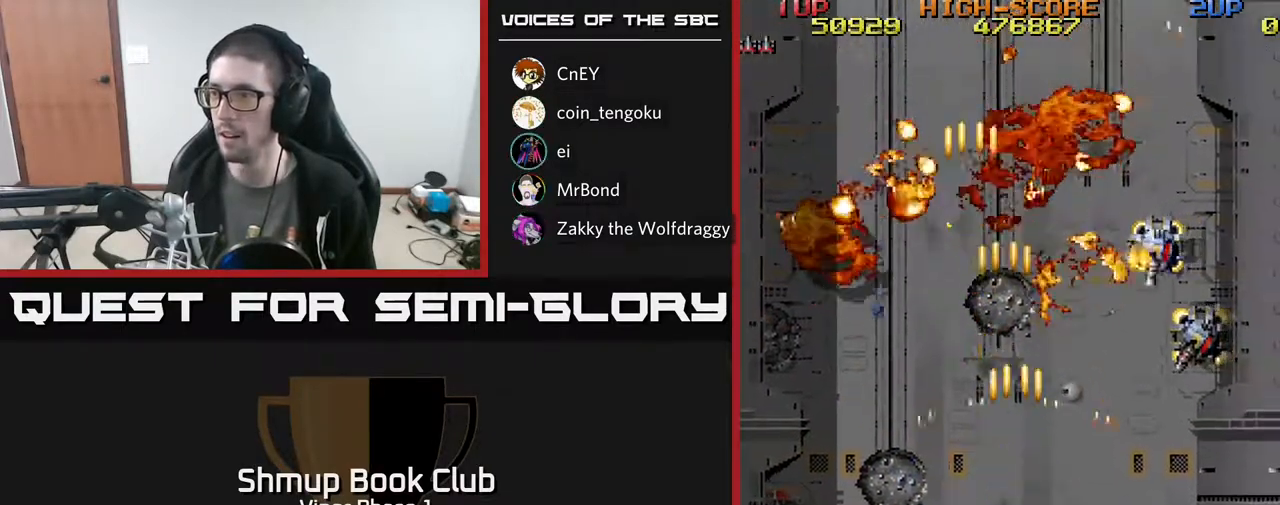
{"buttons": ["A", "DPAD_RIGHT"], "left_stick": "center", "events": [[167, "DPAD_RIGHT", "down"]]}
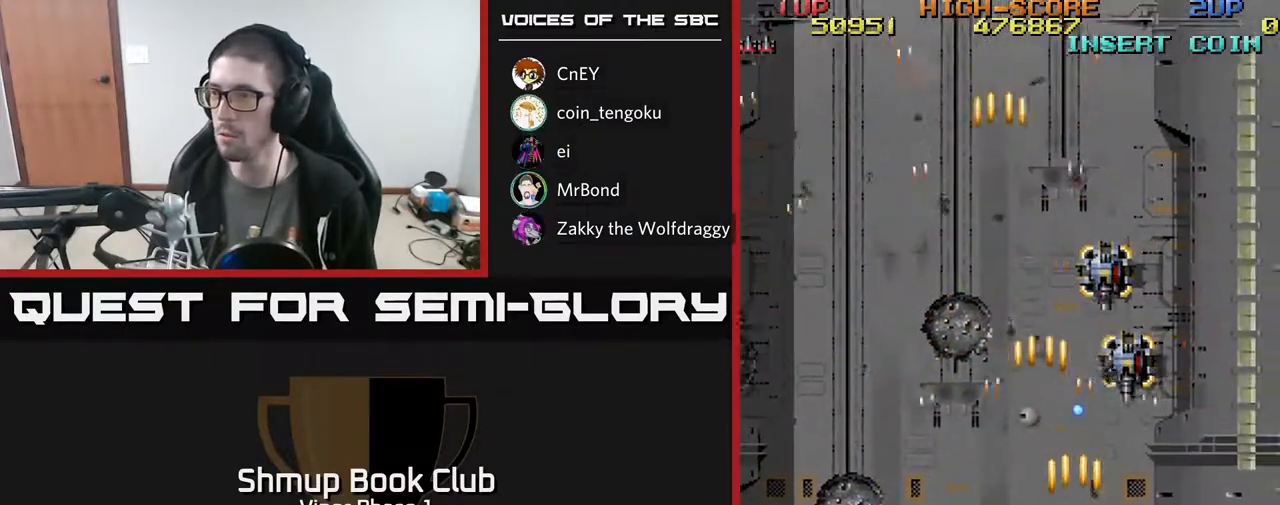
{"buttons": ["A", "DPAD_LEFT"], "left_stick": "center", "events": [[17, "DPAD_RIGHT", "up"], [67, "DPAD_LEFT", "down"]]}
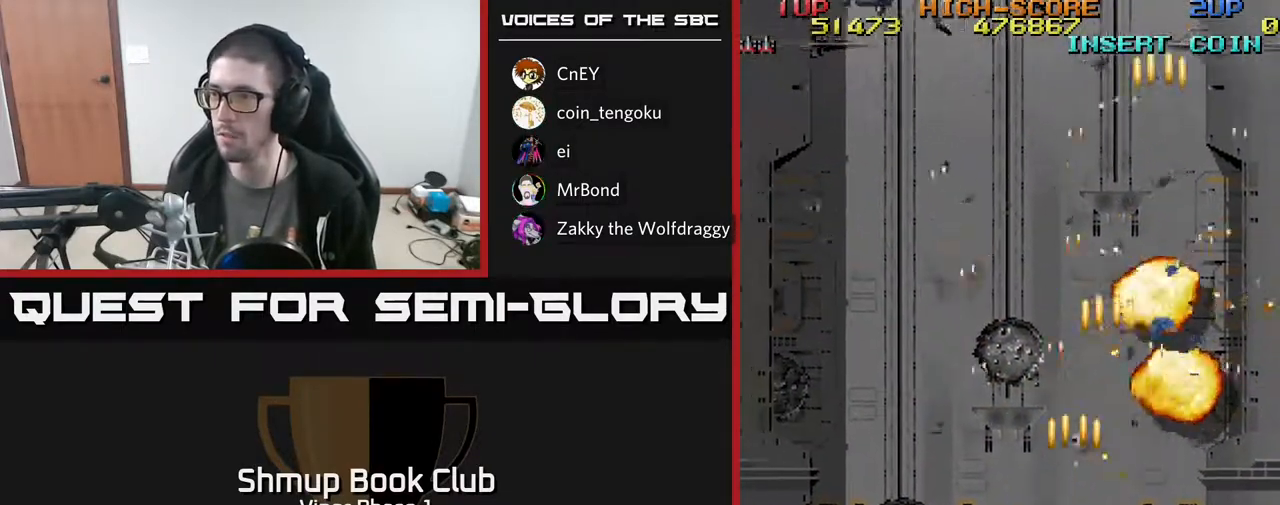
{"buttons": ["A", "DPAD_LEFT"], "left_stick": "center", "events": [[50, "DPAD_DOWN", "down"], [250, "DPAD_DOWN", "up"]]}
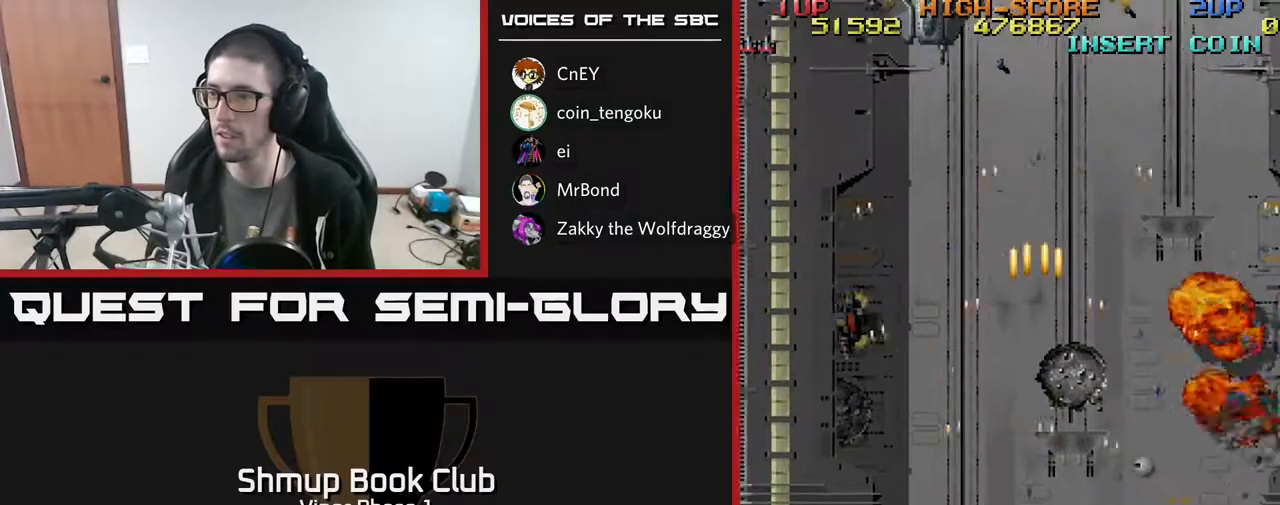
{"buttons": ["A", "DPAD_UP", "DPAD_RIGHT"], "left_stick": "center", "events": [[17, "DPAD_UP", "down"], [283, "DPAD_LEFT", "up"], [317, "DPAD_RIGHT", "down"]]}
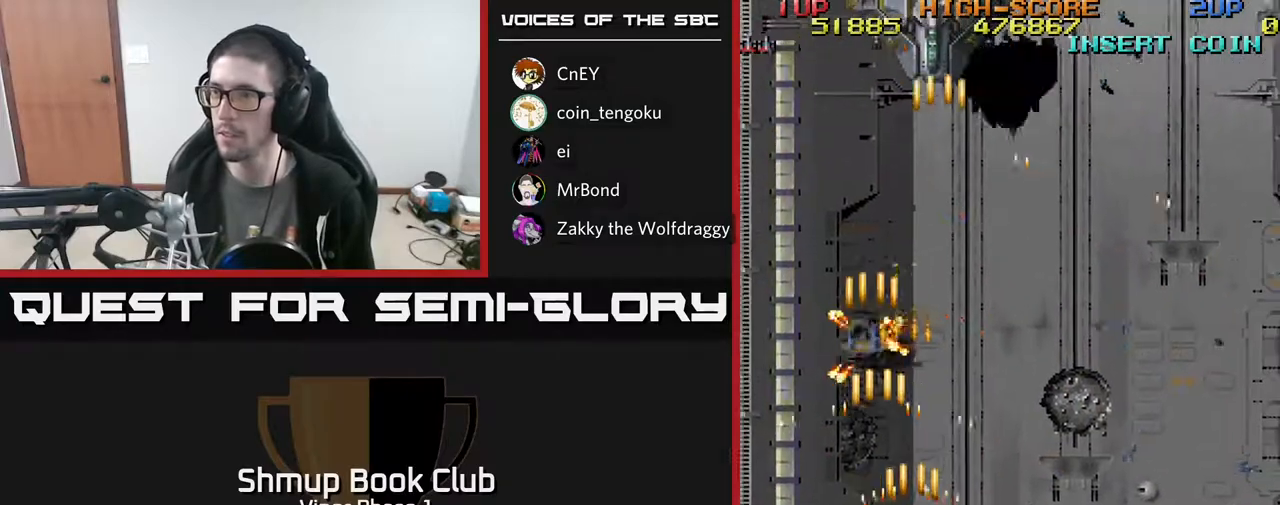
{"buttons": ["A", "DPAD_UP"], "left_stick": "center", "events": [[267, "DPAD_RIGHT", "up"], [317, "DPAD_LEFT", "down"], [467, "DPAD_LEFT", "up"]]}
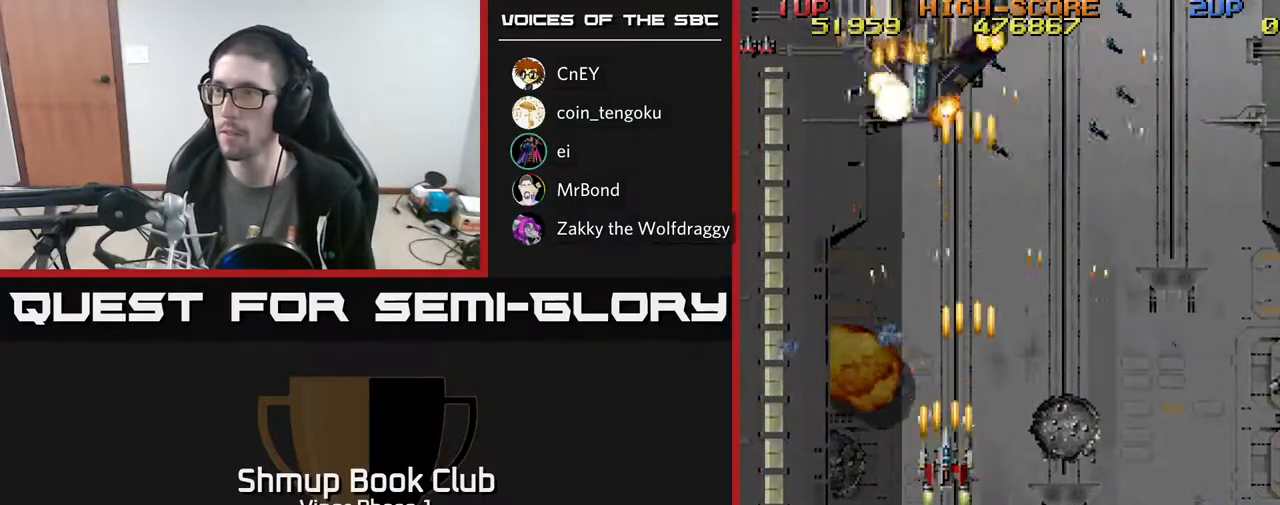
{"buttons": ["A", "DPAD_UP"], "left_stick": "center", "events": []}
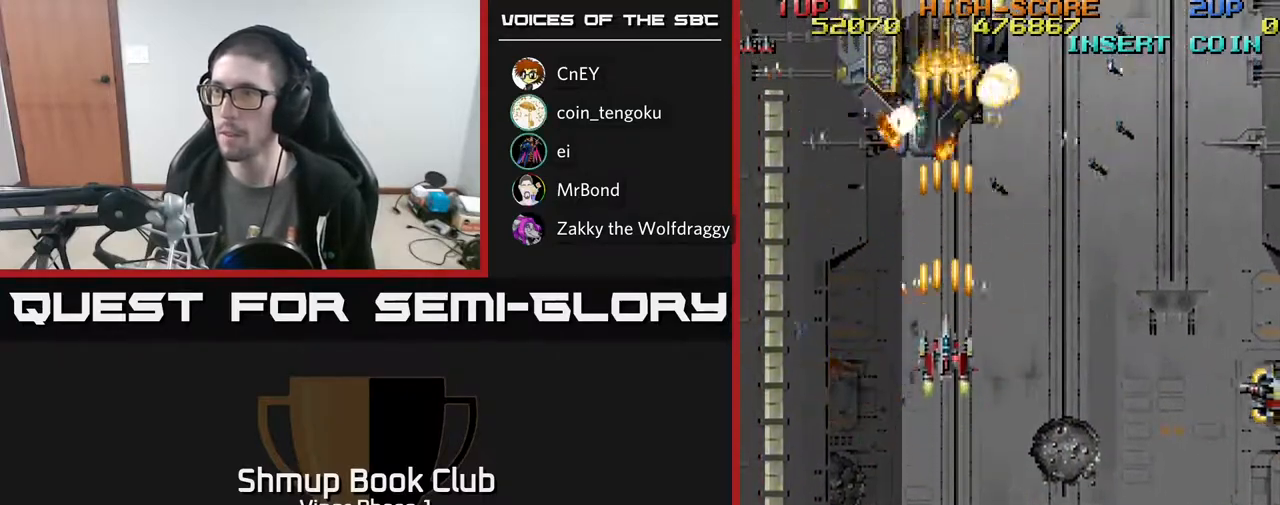
{"buttons": ["A", "DPAD_DOWN", "DPAD_RIGHT"], "left_stick": "center", "events": [[50, "DPAD_UP", "up"], [83, "DPAD_DOWN", "down"], [167, "DPAD_RIGHT", "down"]]}
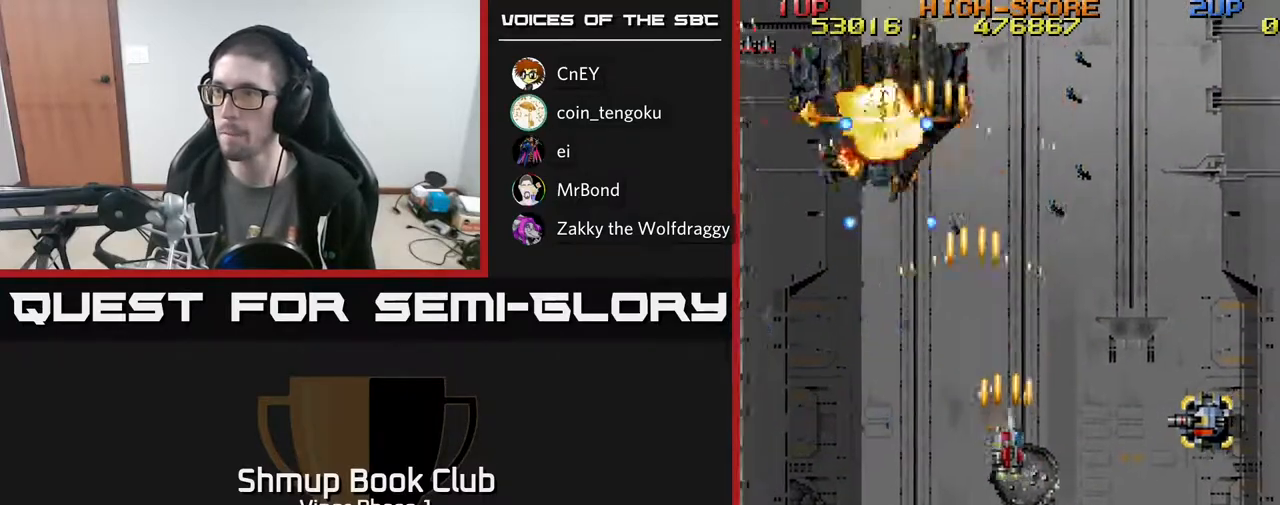
{"buttons": ["A", "DPAD_RIGHT"], "left_stick": "center", "events": [[500, "DPAD_DOWN", "up"]]}
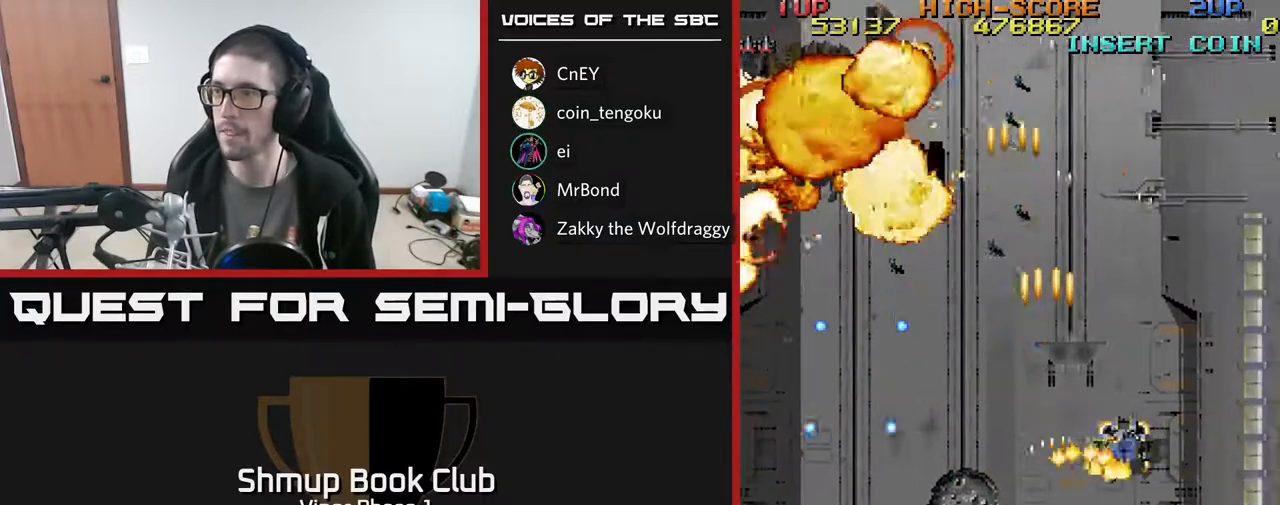
{"buttons": ["A", "DPAD_DOWN", "DPAD_RIGHT"], "left_stick": "center", "events": [[167, "DPAD_DOWN", "down"]]}
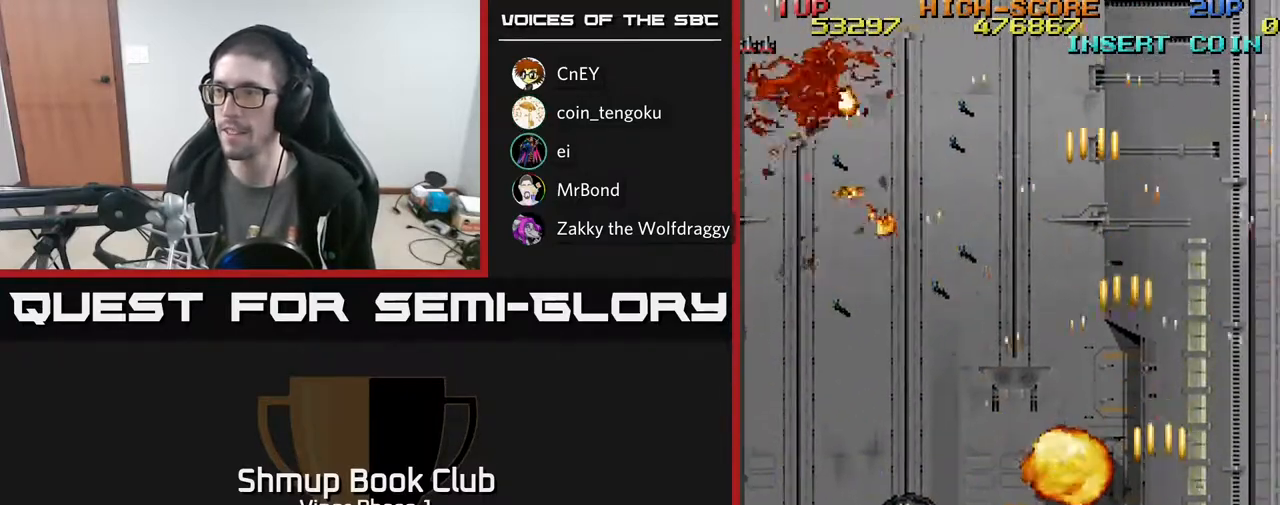
{"buttons": ["A", "DPAD_LEFT"], "left_stick": "center", "events": [[350, "DPAD_DOWN", "up"], [350, "DPAD_RIGHT", "up"], [383, "DPAD_LEFT", "down"]]}
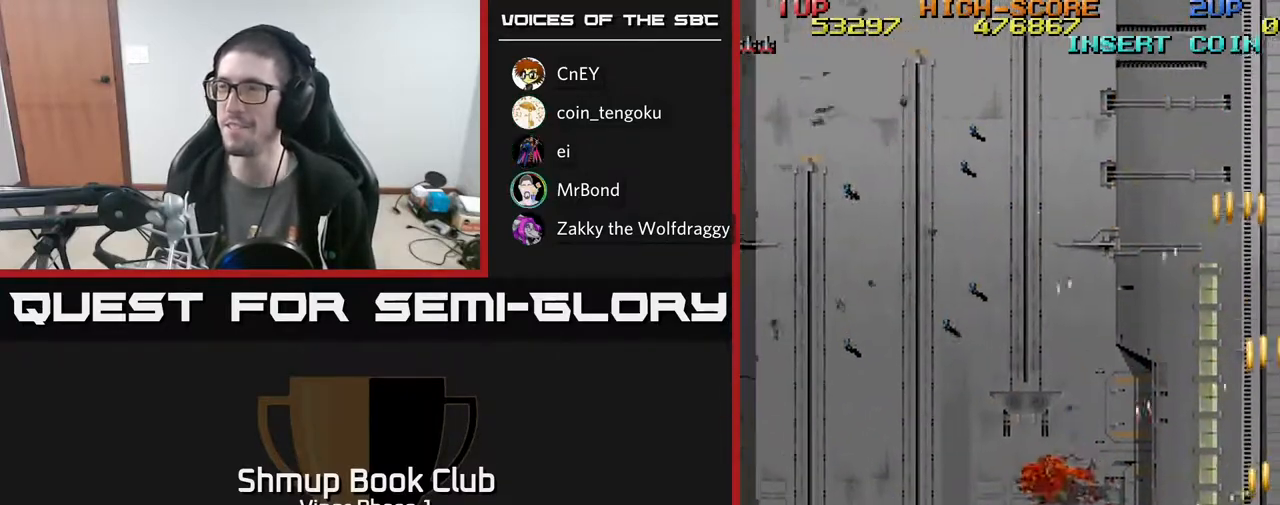
{"buttons": ["A", "DPAD_LEFT"], "left_stick": "center", "events": []}
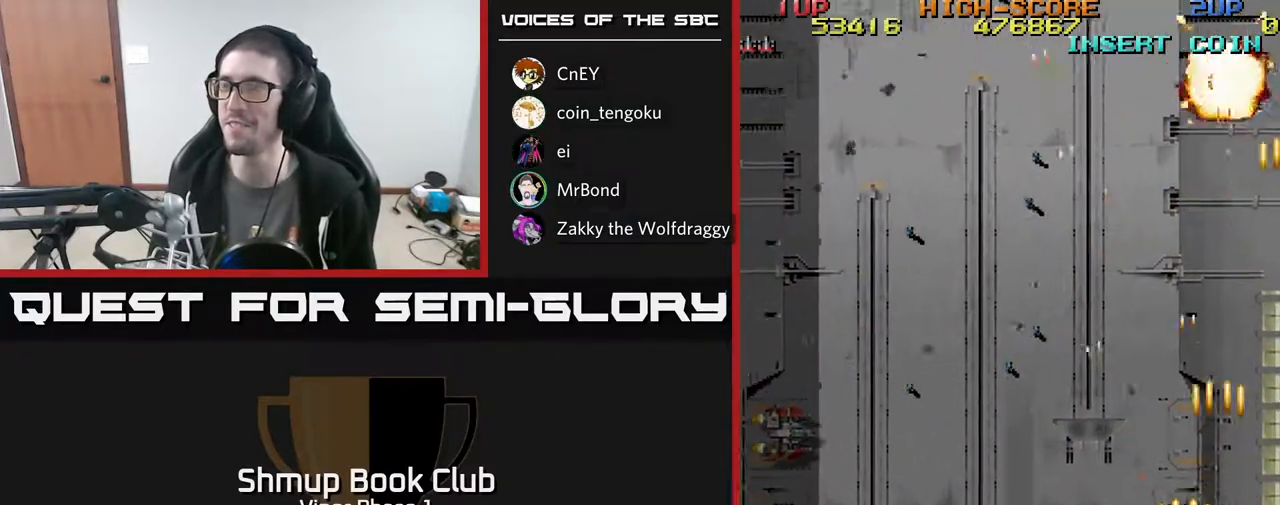
{"buttons": ["A", "DPAD_LEFT"], "left_stick": "center", "events": []}
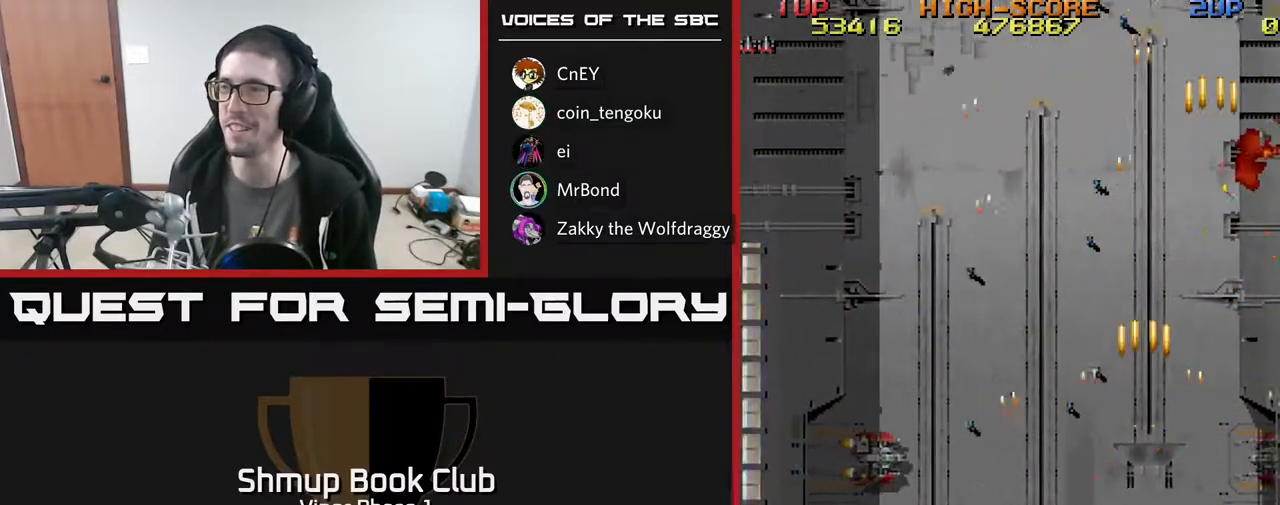
{"buttons": ["A", "DPAD_LEFT"], "left_stick": "center", "events": [[83, "DPAD_LEFT", "up"], [233, "DPAD_LEFT", "down"]]}
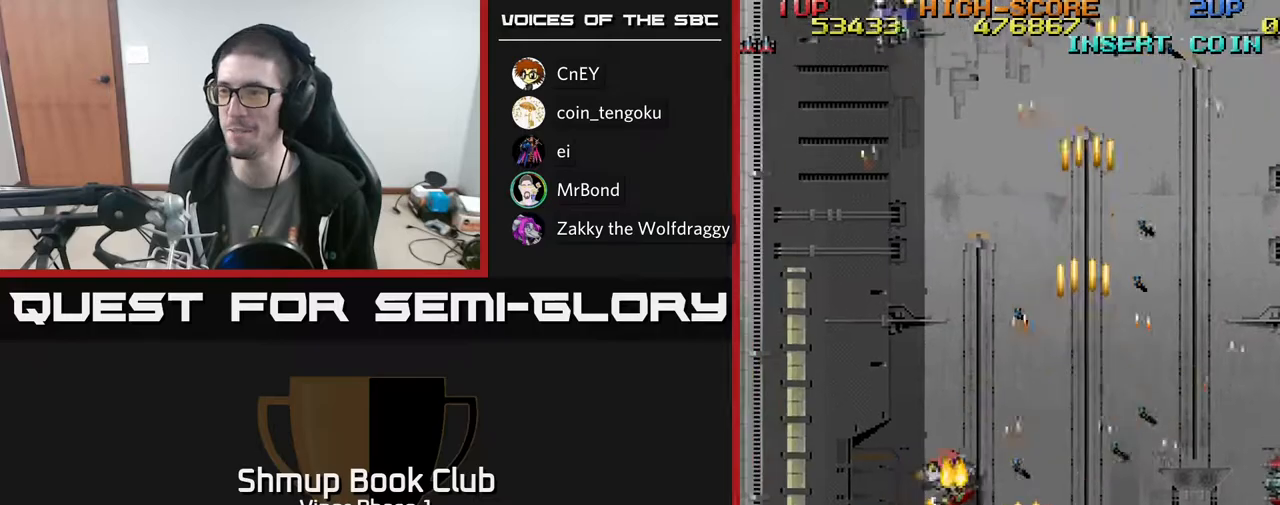
{"buttons": ["A", "DPAD_RIGHT"], "left_stick": "center", "events": [[267, "DPAD_LEFT", "up"], [283, "DPAD_RIGHT", "down"]]}
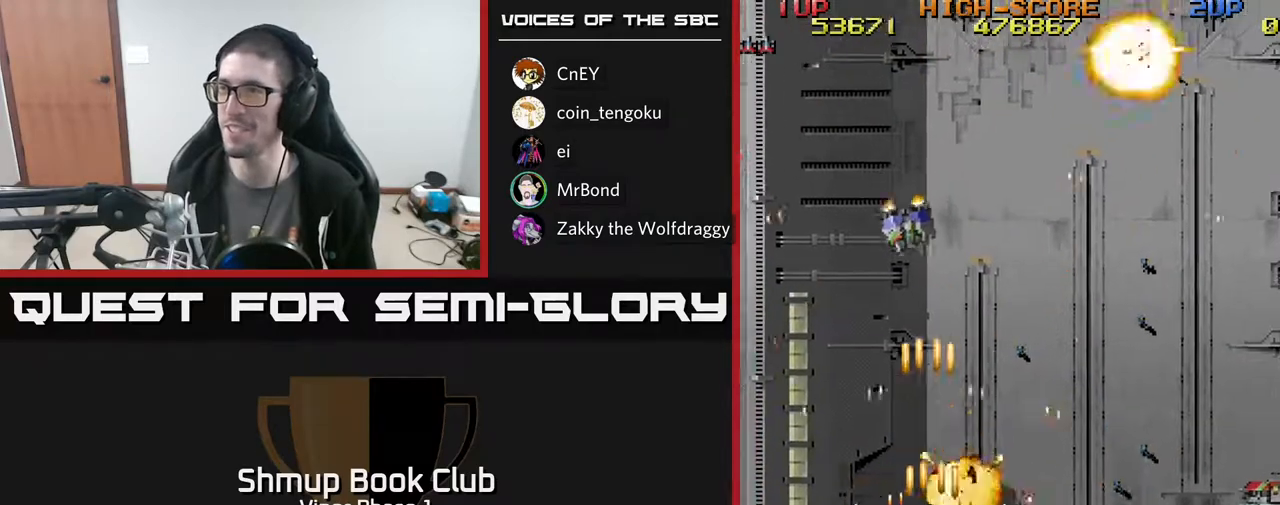
{"buttons": ["A", "DPAD_RIGHT"], "left_stick": "center", "events": []}
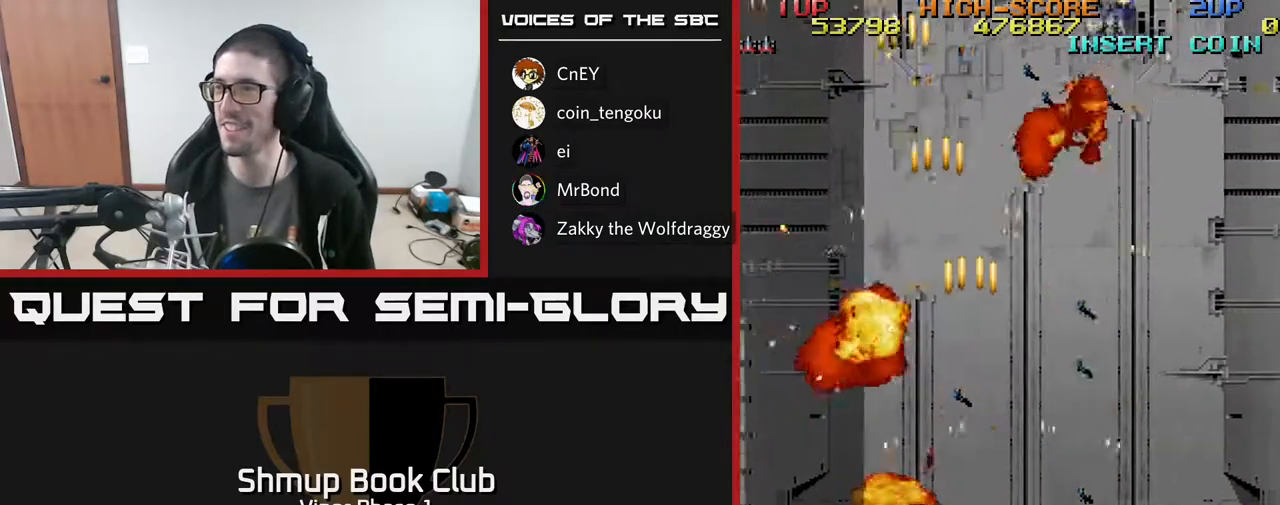
{"buttons": ["A"], "left_stick": "center", "events": [[500, "DPAD_RIGHT", "up"]]}